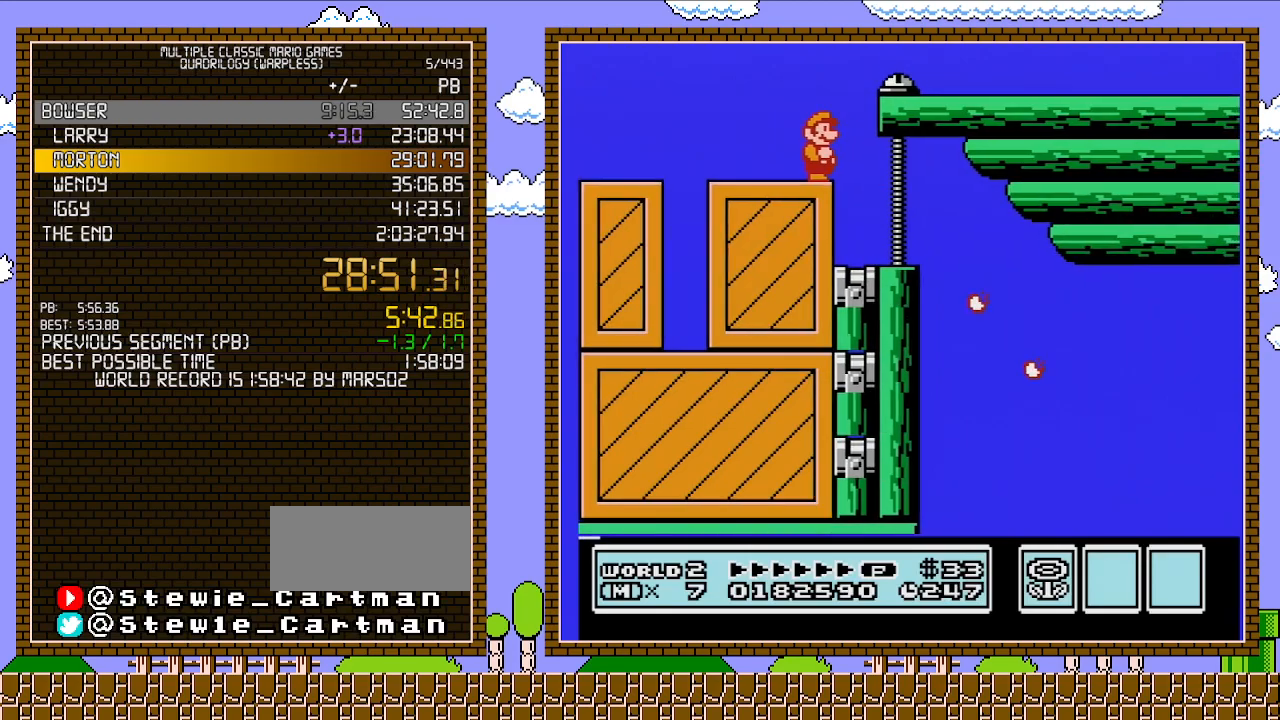
Gameplay with a controller (Nintendo layout); each line is a JSON object with the inputs held at the frame after it. "events" lists button and stick changes between this image and that frame as [ms after this image, input, new state], when the widget could be followed in between. Not read: L3 R3.
{"buttons": ["B"], "events": []}
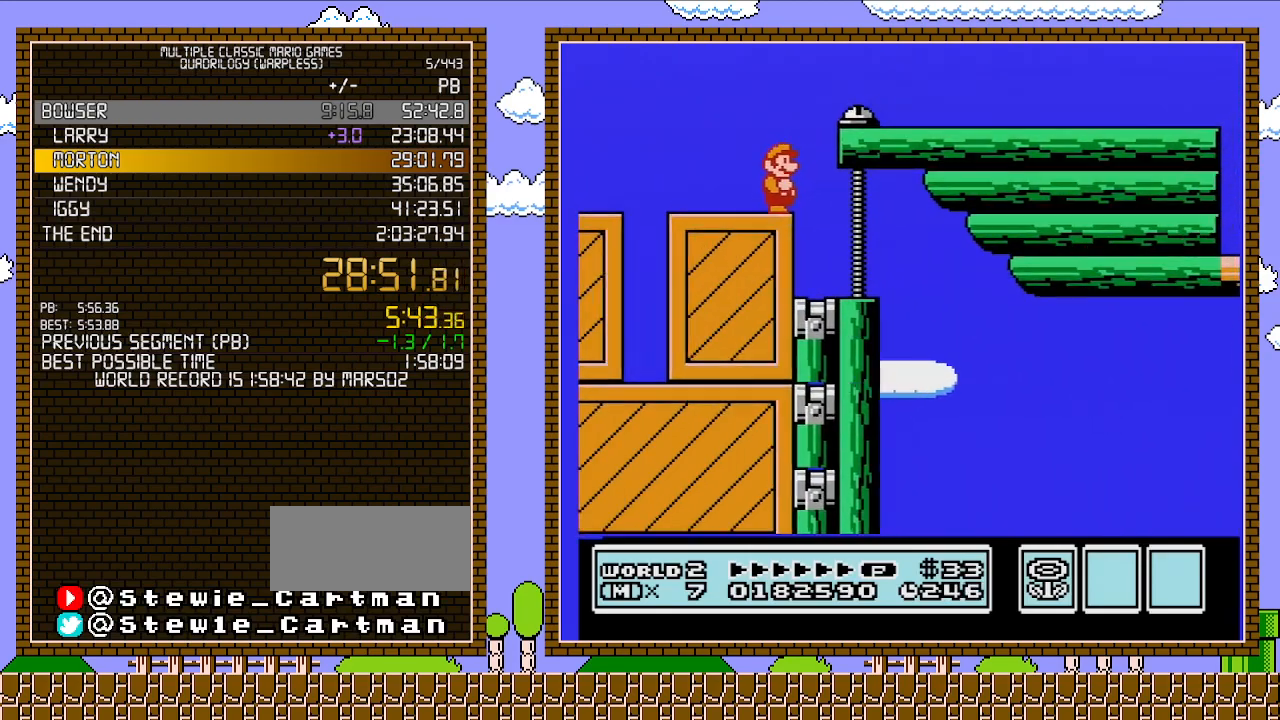
{"buttons": [], "events": [[167, "DPAD_LEFT", "down"], [350, "B", "up"], [350, "DPAD_LEFT", "up"], [350, "DPAD_RIGHT", "down"], [350, "SELECT", "down"], [383, "B", "down"], [383, "DPAD_LEFT", "down"], [383, "DPAD_RIGHT", "up"], [383, "SELECT", "up"], [483, "DPAD_LEFT", "up"], [500, "B", "up"]]}
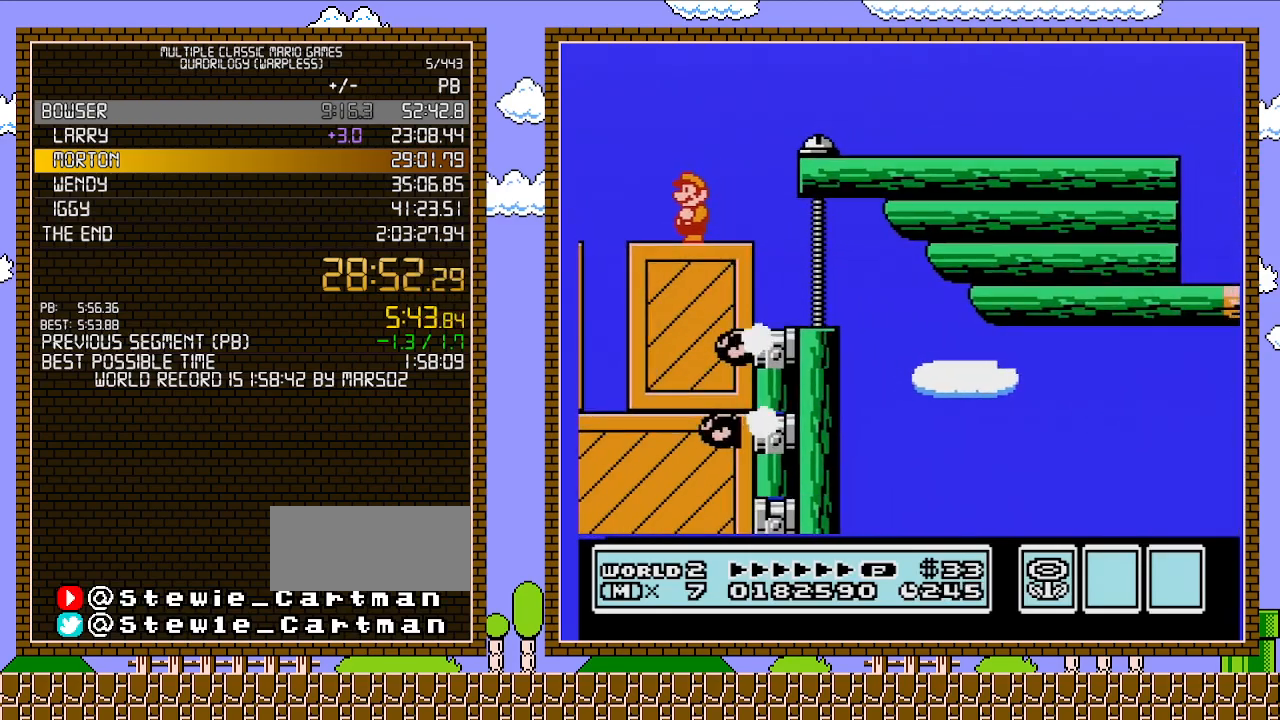
{"buttons": [], "events": [[133, "DPAD_LEFT", "down"], [283, "B", "down"], [317, "DPAD_LEFT", "up"], [350, "B", "up"], [417, "B", "down"], [467, "B", "up"]]}
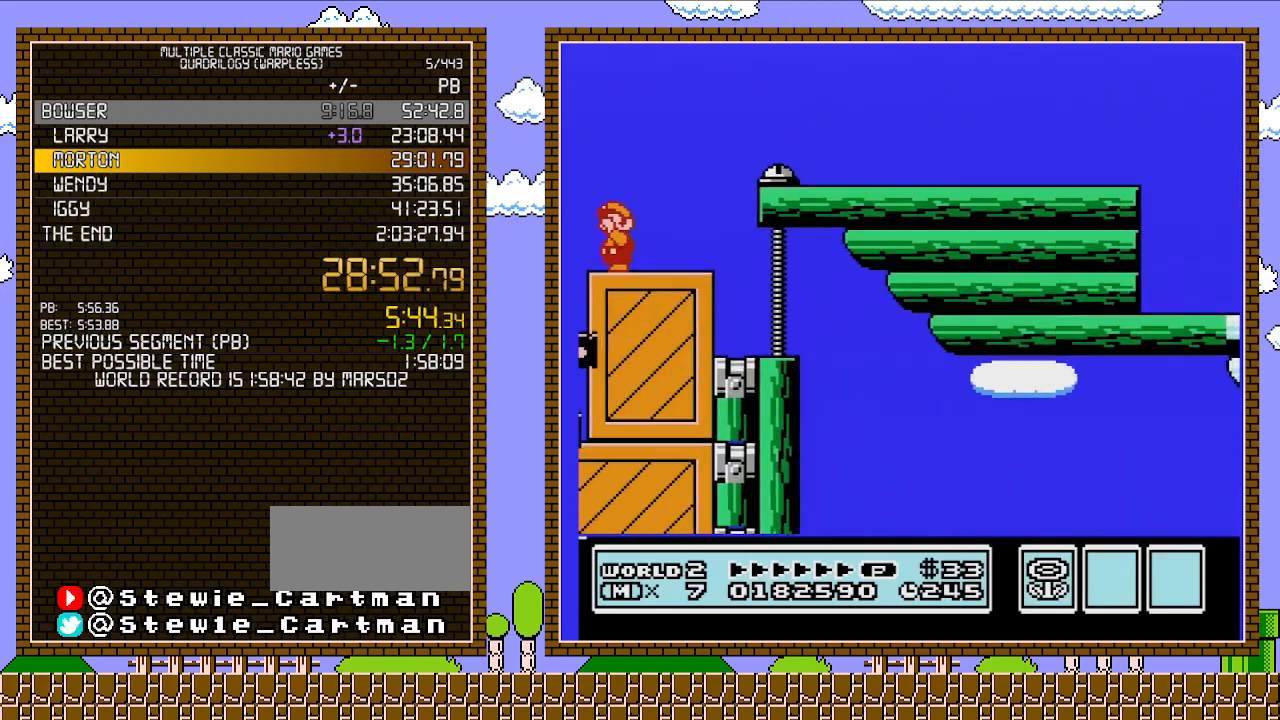
{"buttons": ["B", "DPAD_RIGHT"], "events": [[67, "B", "down"], [217, "B", "up"], [317, "B", "down"], [500, "DPAD_RIGHT", "down"]]}
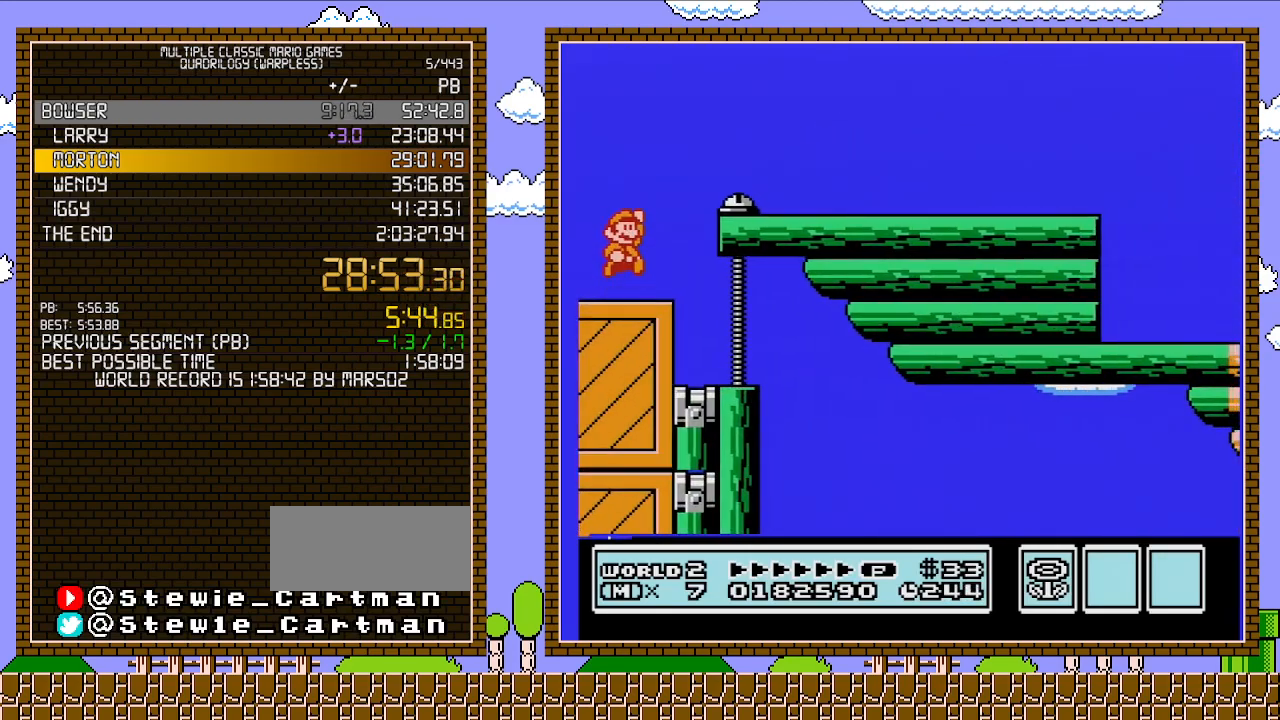
{"buttons": ["DPAD_RIGHT"], "events": [[67, "A", "down"], [350, "A", "up"], [433, "B", "up"]]}
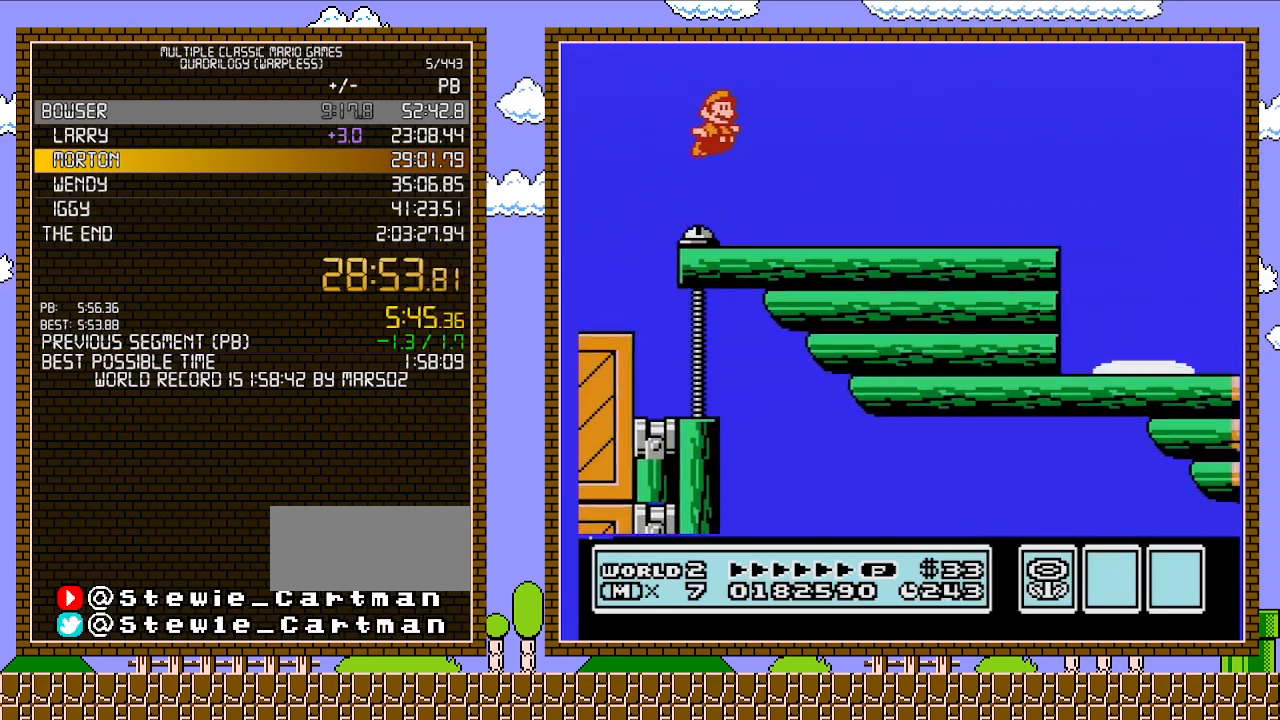
{"buttons": ["B", "DPAD_RIGHT"], "events": [[33, "B", "down"]]}
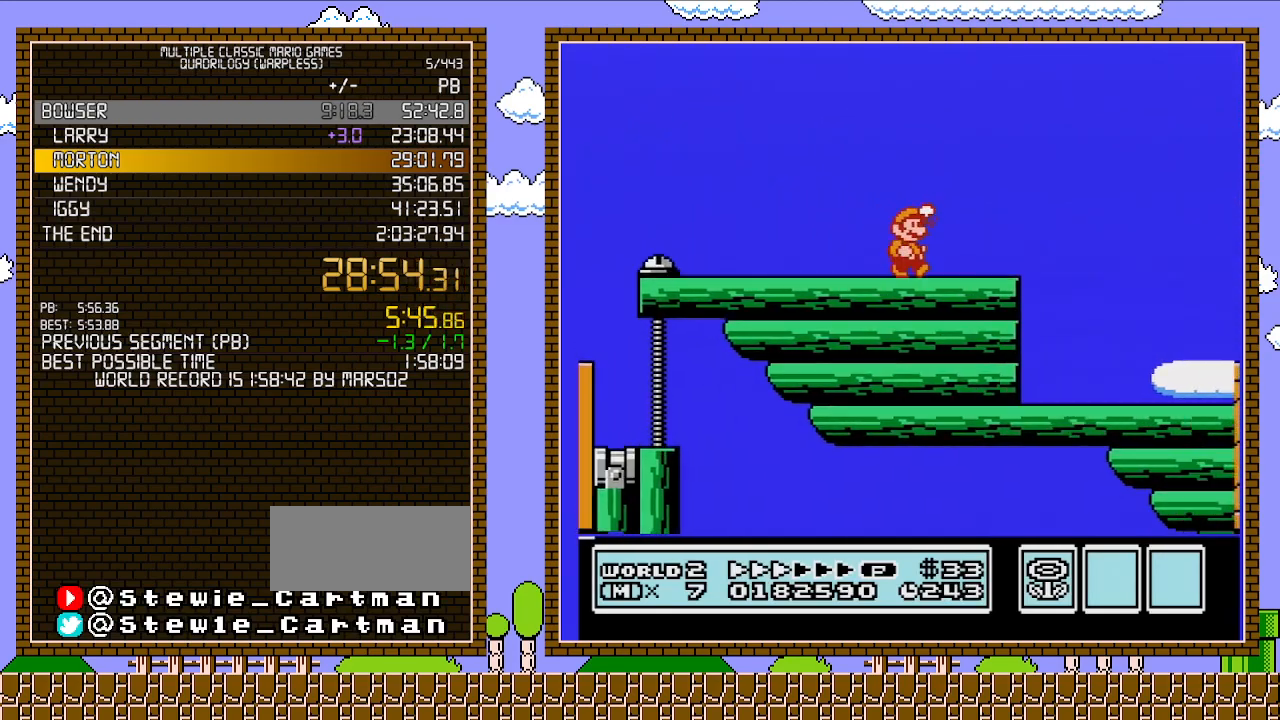
{"buttons": ["A", "B", "DPAD_RIGHT"], "events": [[250, "DPAD_DOWN", "down"], [283, "DPAD_RIGHT", "up"], [317, "A", "down"], [500, "DPAD_DOWN", "up"], [500, "DPAD_RIGHT", "down"]]}
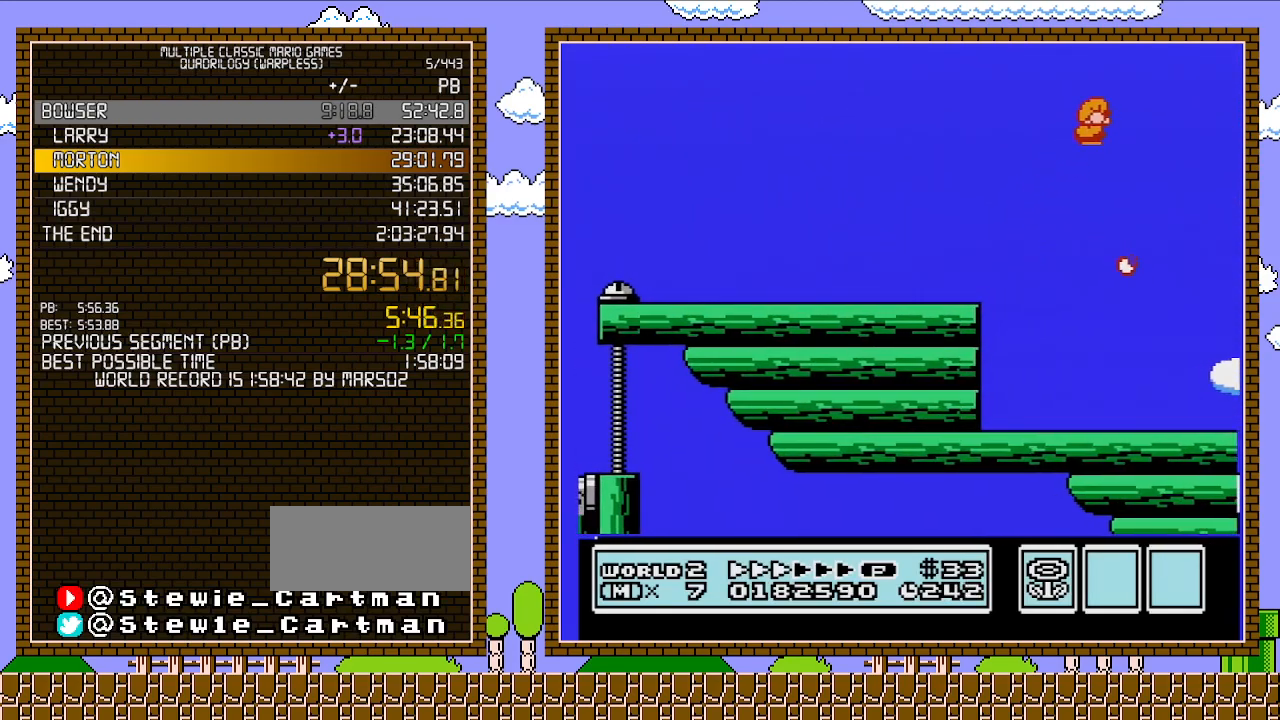
{"buttons": ["A", "B"], "events": [[67, "DPAD_RIGHT", "up"]]}
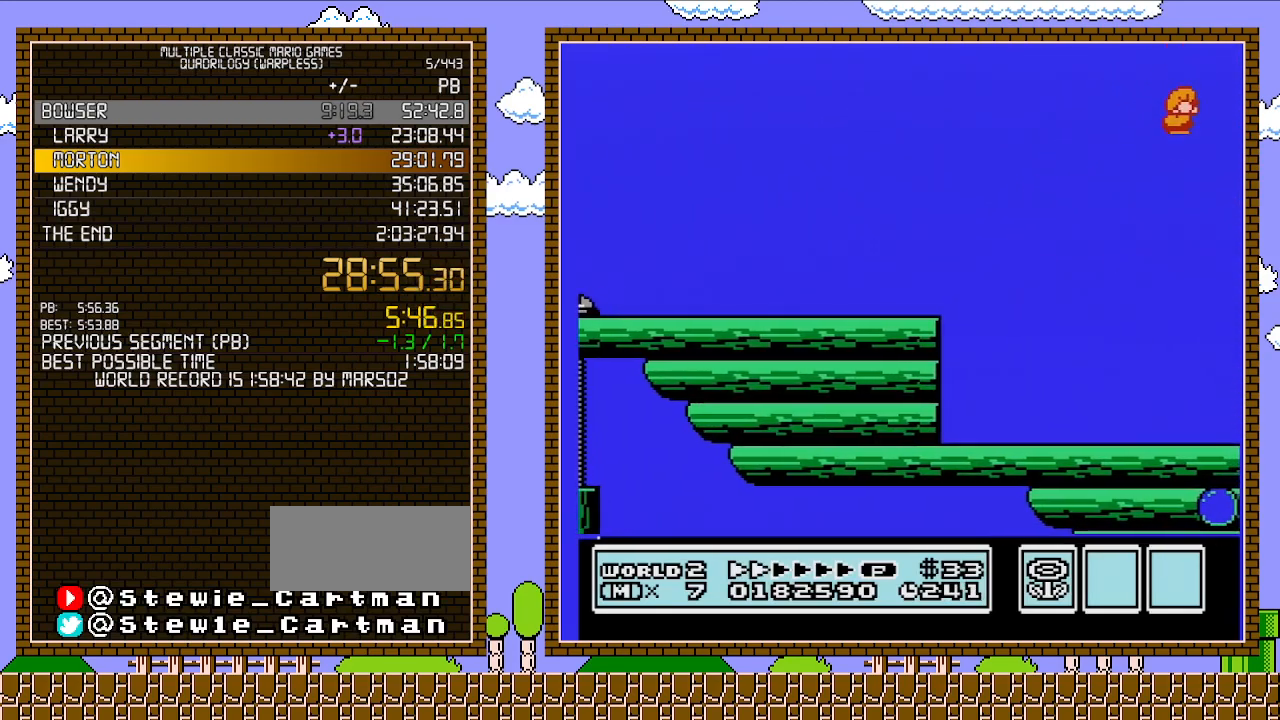
{"buttons": [], "events": [[167, "A", "up"], [250, "B", "up"]]}
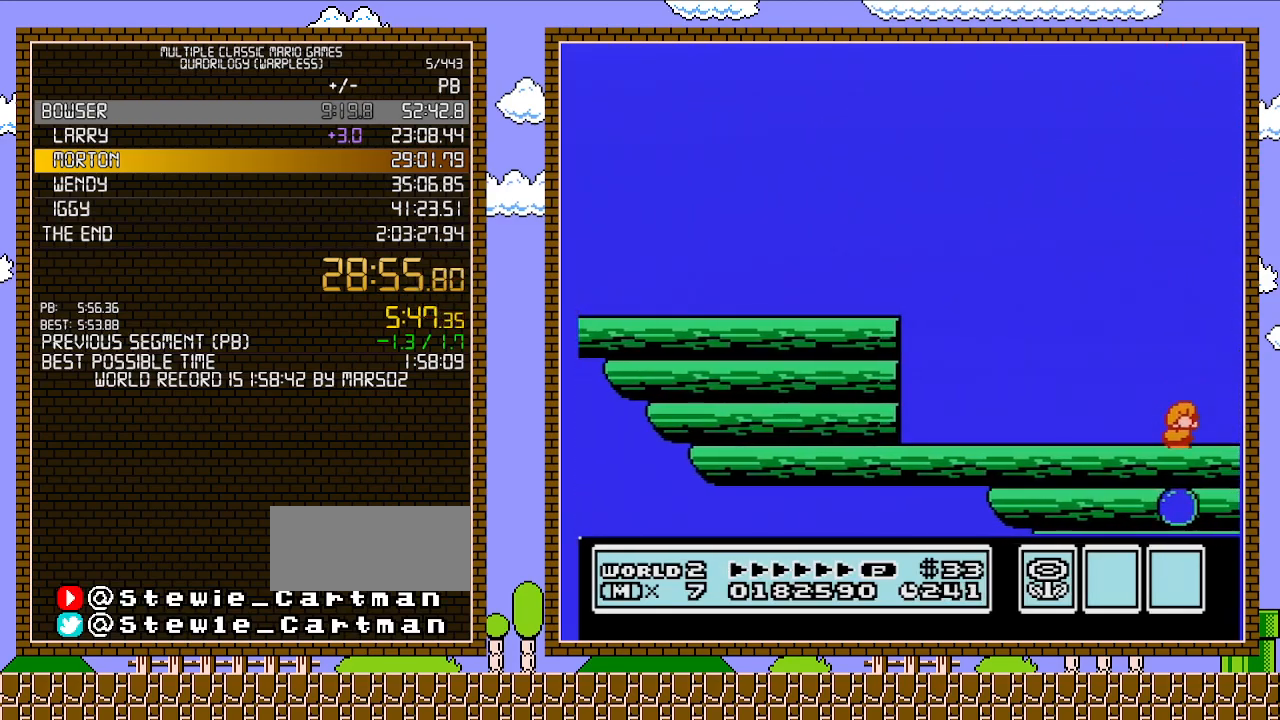
{"buttons": ["DPAD_LEFT"], "events": [[133, "DPAD_DOWN", "down"], [150, "A", "down"], [317, "DPAD_DOWN", "up"], [383, "A", "up"], [417, "DPAD_LEFT", "down"]]}
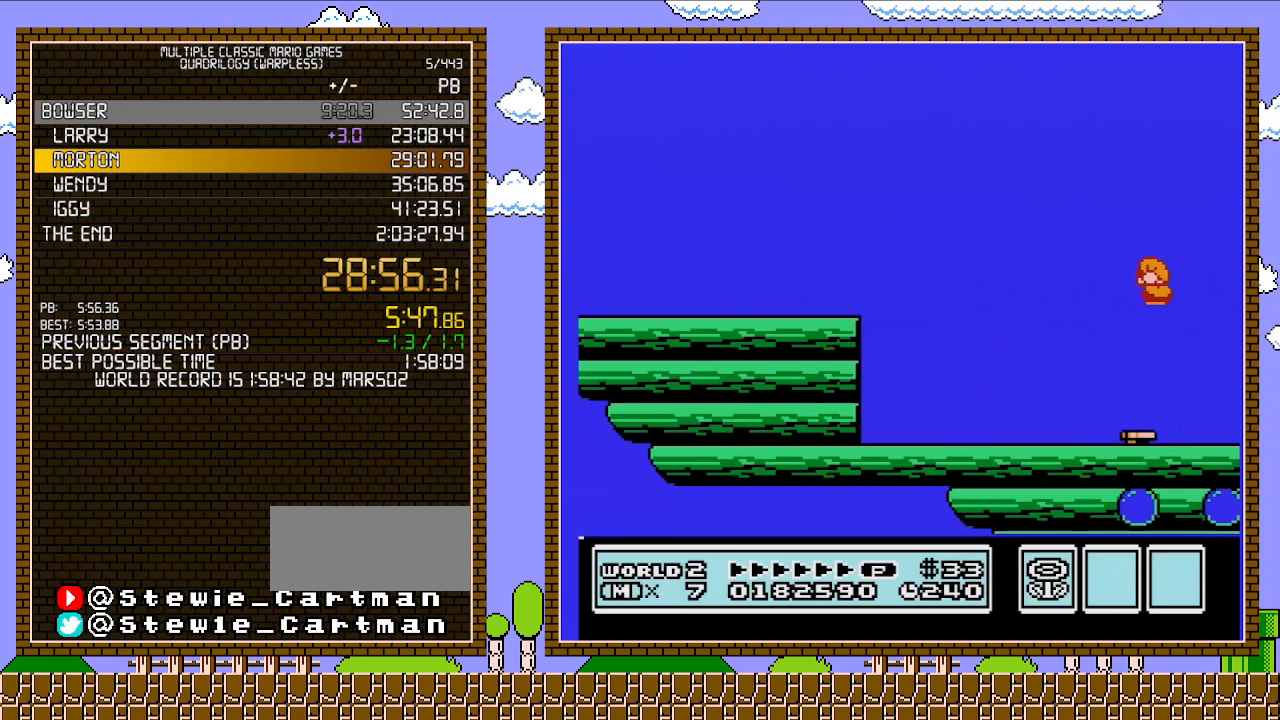
{"buttons": ["A", "DPAD_RIGHT"], "events": [[100, "A", "down"], [167, "DPAD_LEFT", "up"], [233, "DPAD_RIGHT", "down"]]}
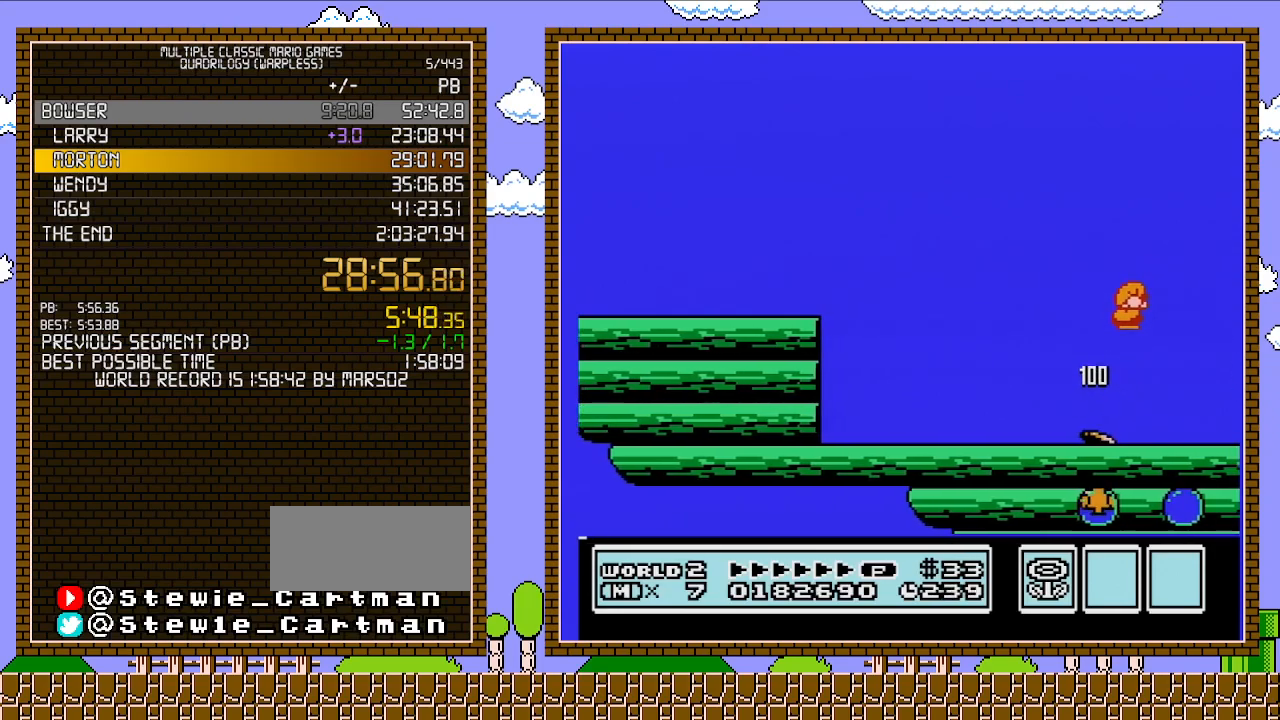
{"buttons": ["A", "DPAD_RIGHT"], "events": []}
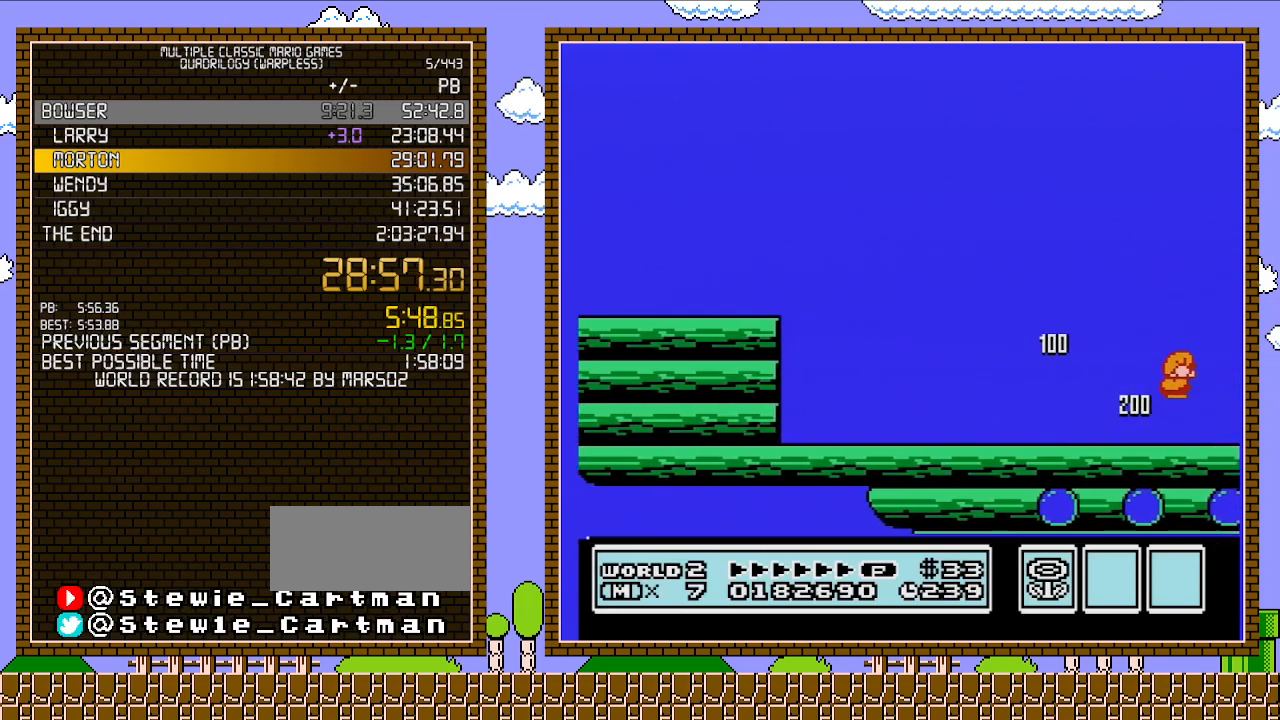
{"buttons": ["DPAD_RIGHT"], "events": [[500, "A", "up"]]}
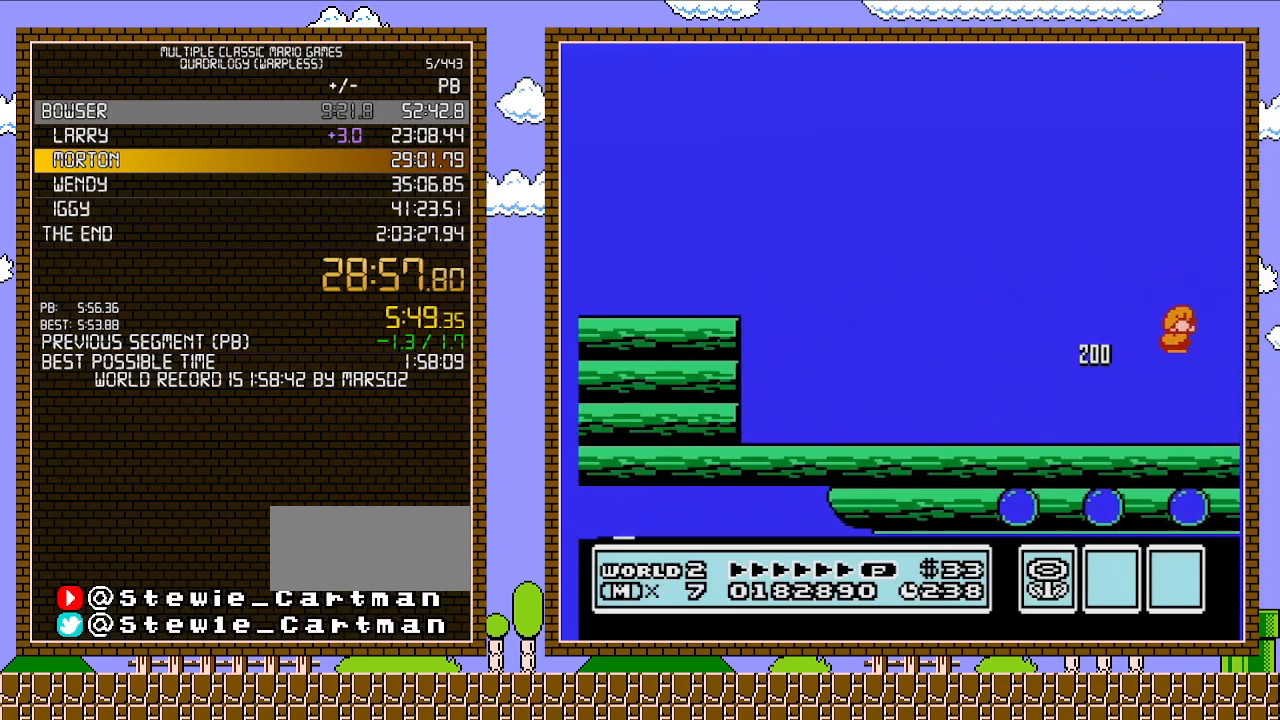
{"buttons": ["DPAD_LEFT"], "events": [[100, "DPAD_RIGHT", "up"], [283, "DPAD_DOWN", "down"], [317, "A", "down"], [450, "A", "up"], [450, "DPAD_DOWN", "up"], [483, "DPAD_LEFT", "down"]]}
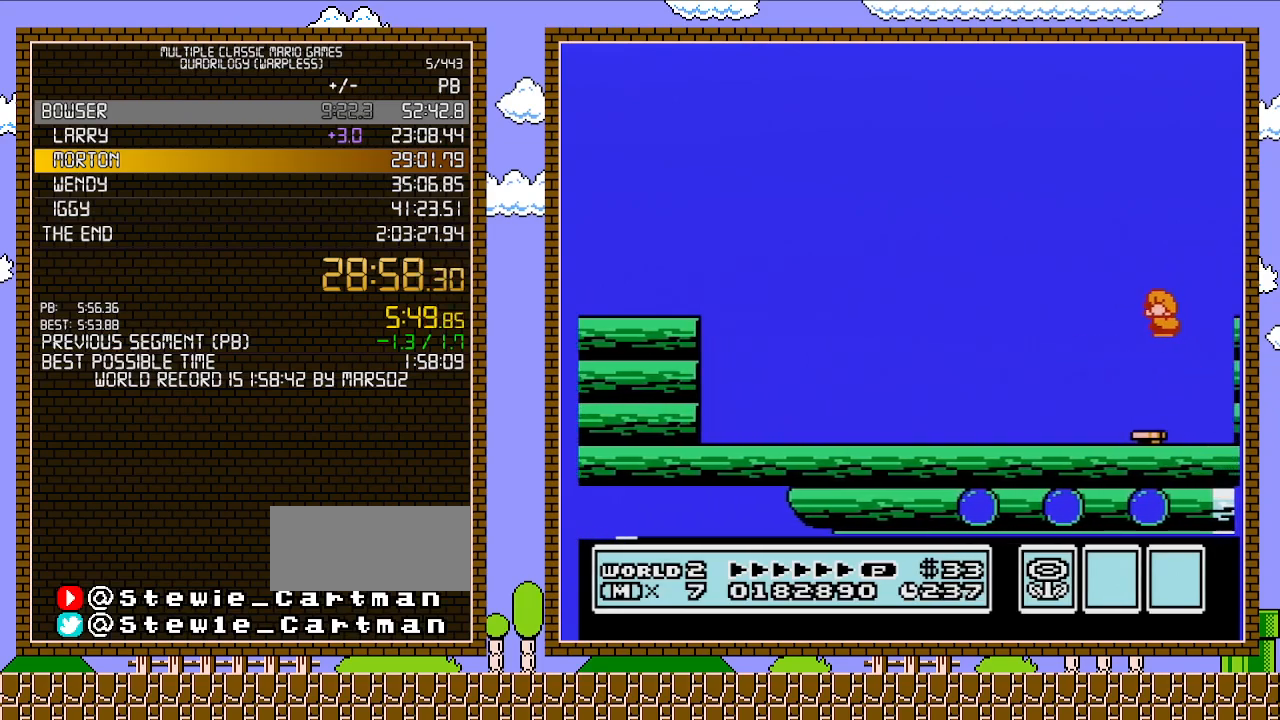
{"buttons": ["A", "DPAD_LEFT"], "events": [[250, "A", "down"]]}
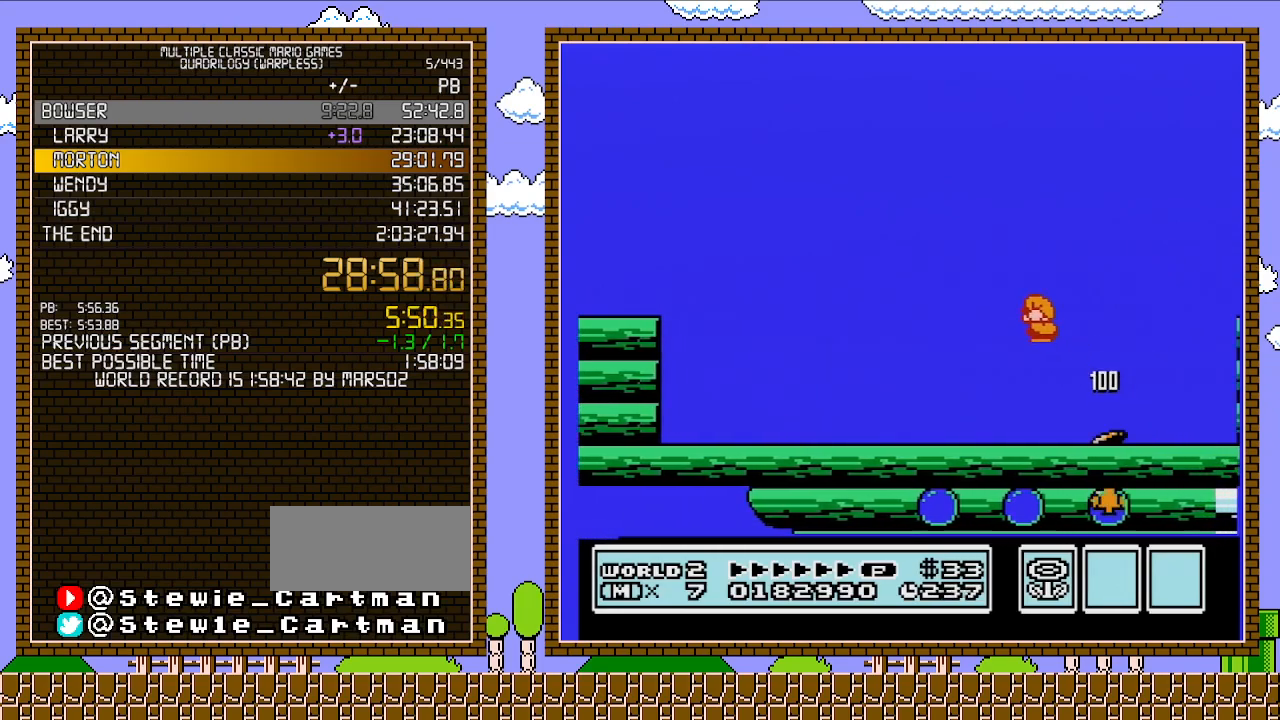
{"buttons": ["DPAD_RIGHT"], "events": [[167, "DPAD_LEFT", "up"], [283, "A", "up"], [317, "DPAD_RIGHT", "down"]]}
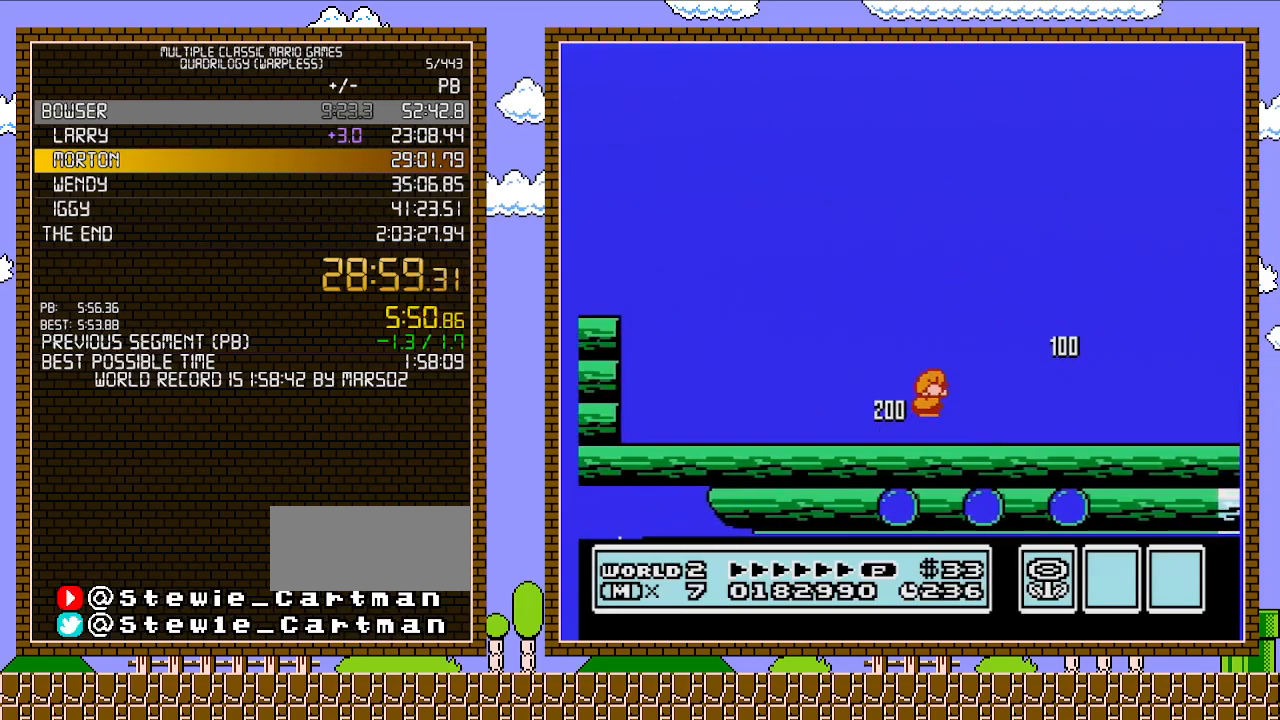
{"buttons": ["DPAD_RIGHT"], "events": [[283, "DPAD_RIGHT", "up"], [317, "DPAD_LEFT", "down"], [383, "DPAD_LEFT", "up"], [383, "DPAD_UP", "down"], [417, "DPAD_RIGHT", "down"], [417, "DPAD_UP", "up"]]}
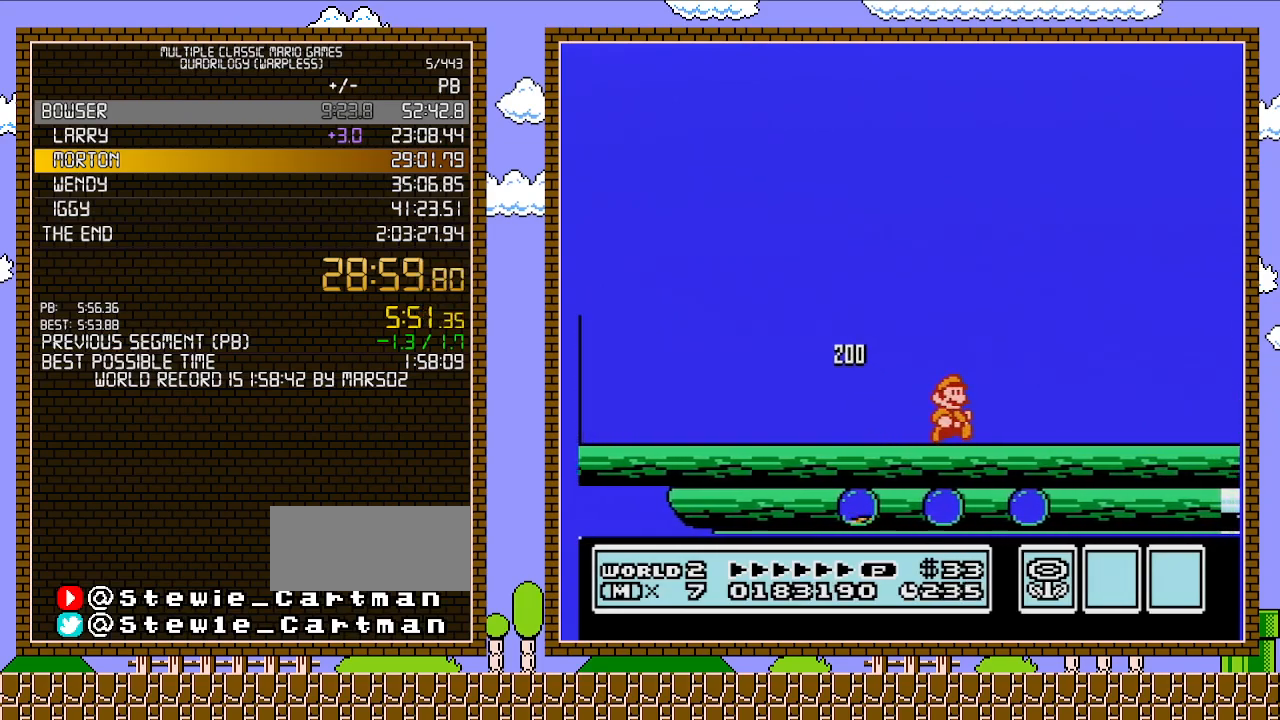
{"buttons": ["B"], "events": [[200, "DPAD_LEFT", "down"], [200, "DPAD_RIGHT", "up"], [383, "DPAD_LEFT", "up"], [450, "B", "down"]]}
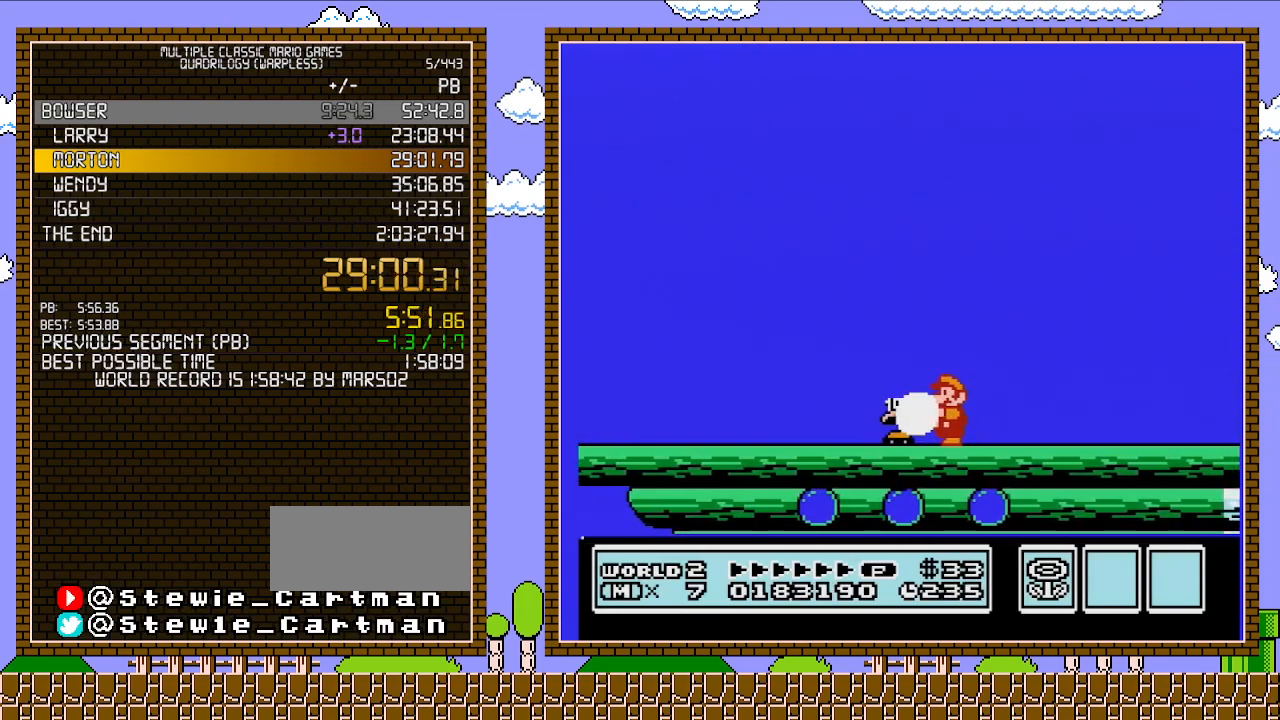
{"buttons": [], "events": [[133, "B", "up"], [133, "DPAD_RIGHT", "down"], [500, "DPAD_RIGHT", "up"]]}
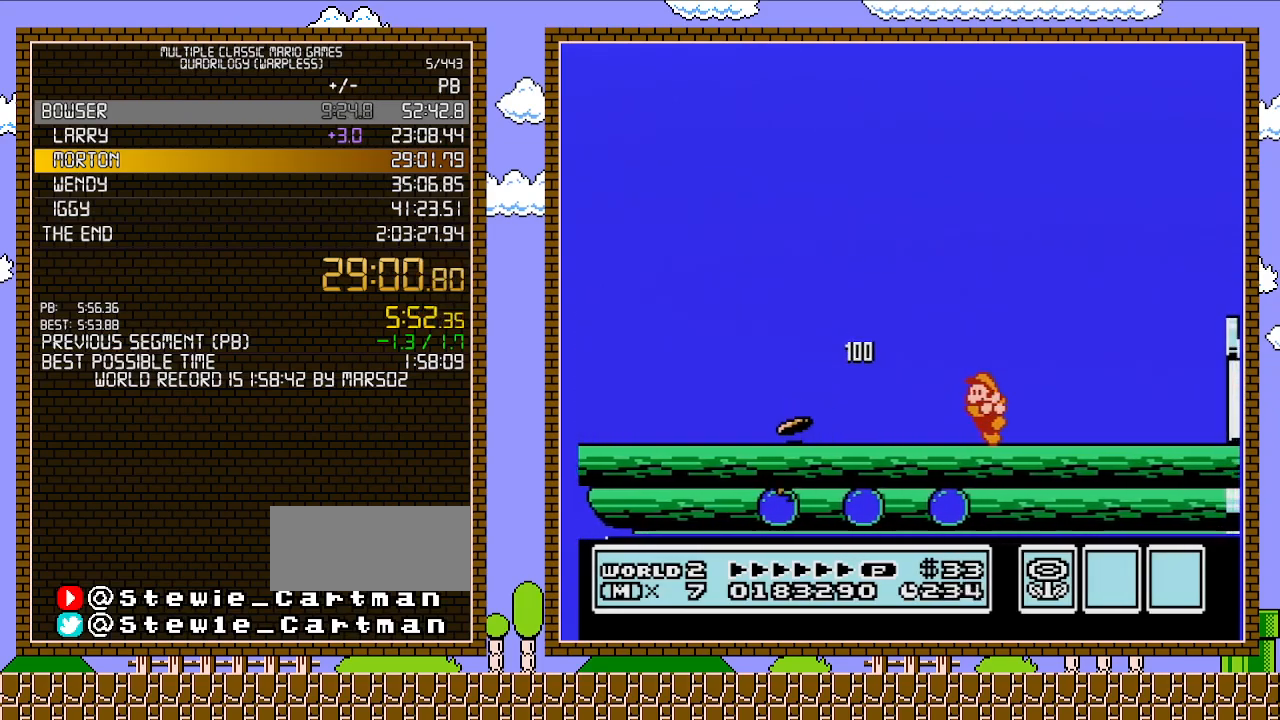
{"buttons": ["B"], "events": [[33, "DPAD_LEFT", "down"], [200, "DPAD_LEFT", "up"], [417, "B", "down"]]}
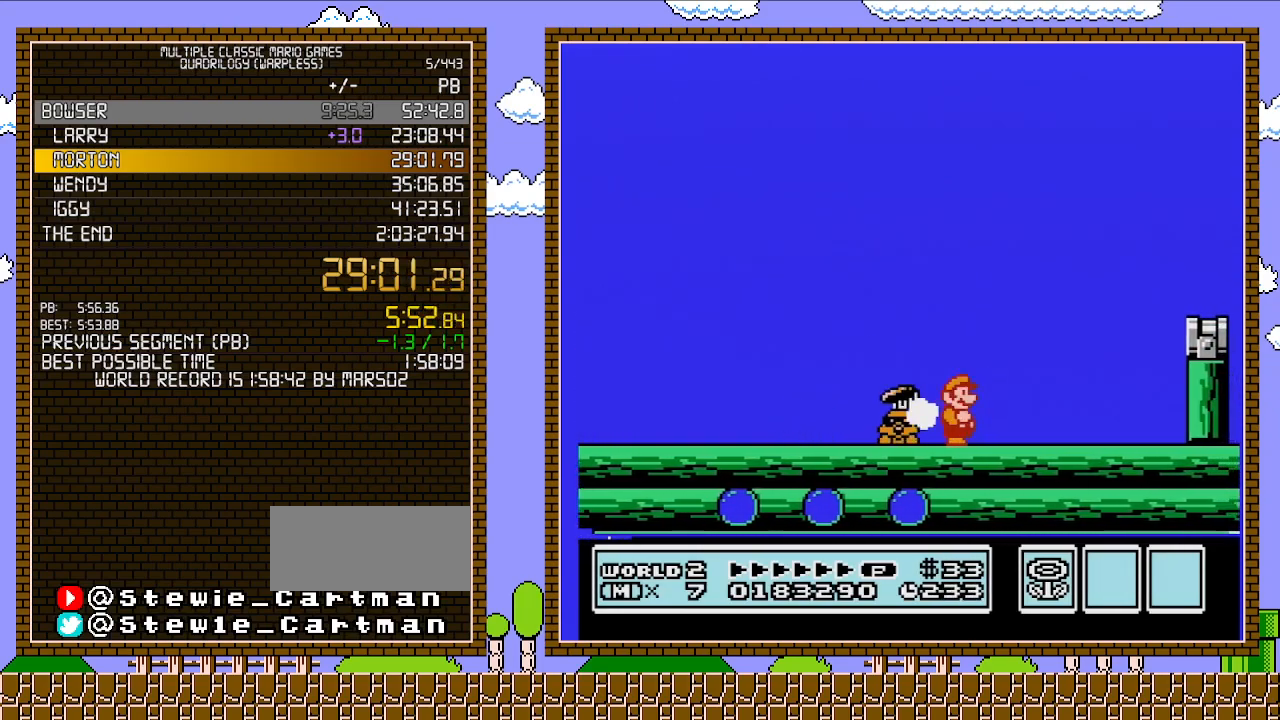
{"buttons": ["B", "DPAD_RIGHT"], "events": [[67, "DPAD_RIGHT", "down"]]}
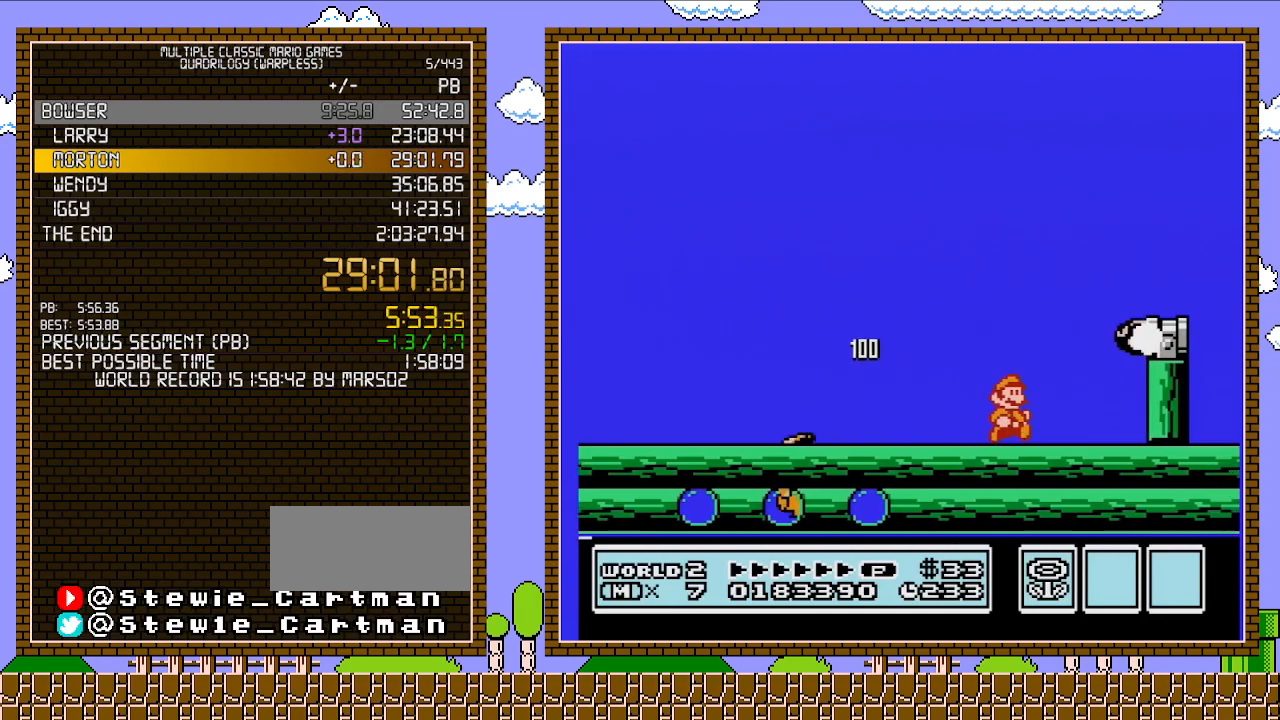
{"buttons": ["A", "B", "DPAD_RIGHT"], "events": [[417, "A", "down"]]}
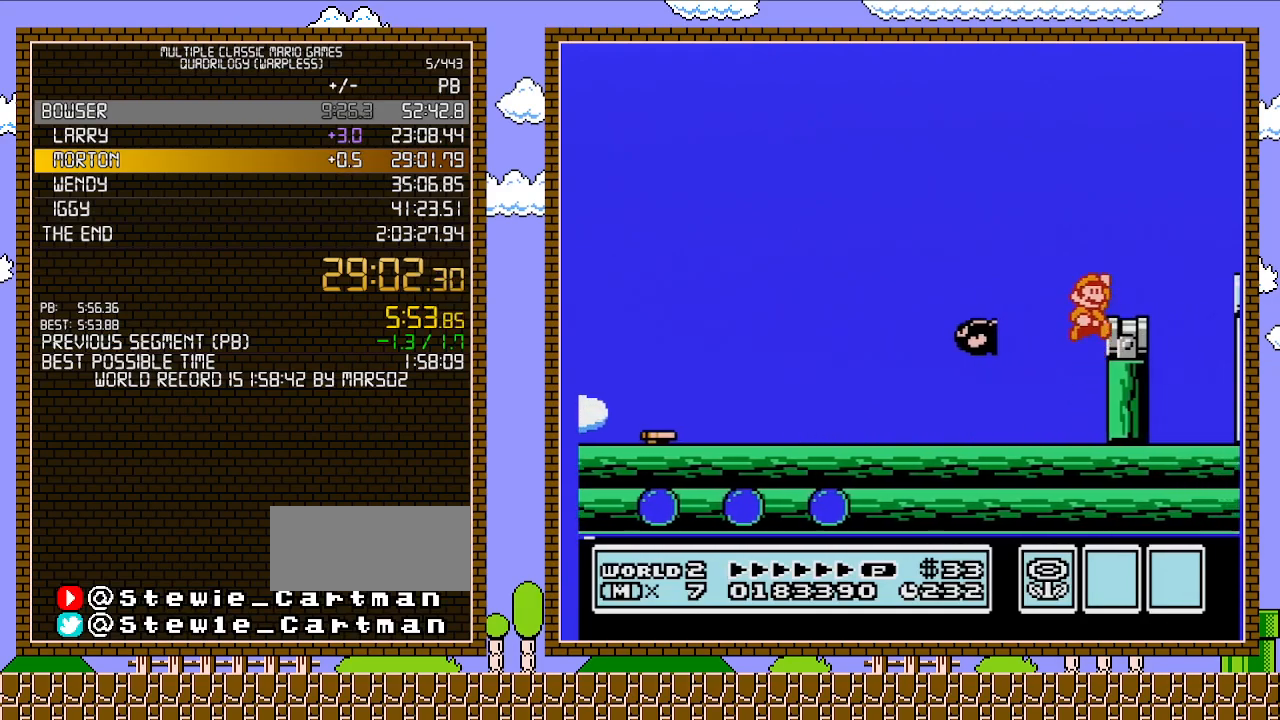
{"buttons": ["A", "B", "DPAD_RIGHT"], "events": [[100, "A", "up"], [467, "A", "down"]]}
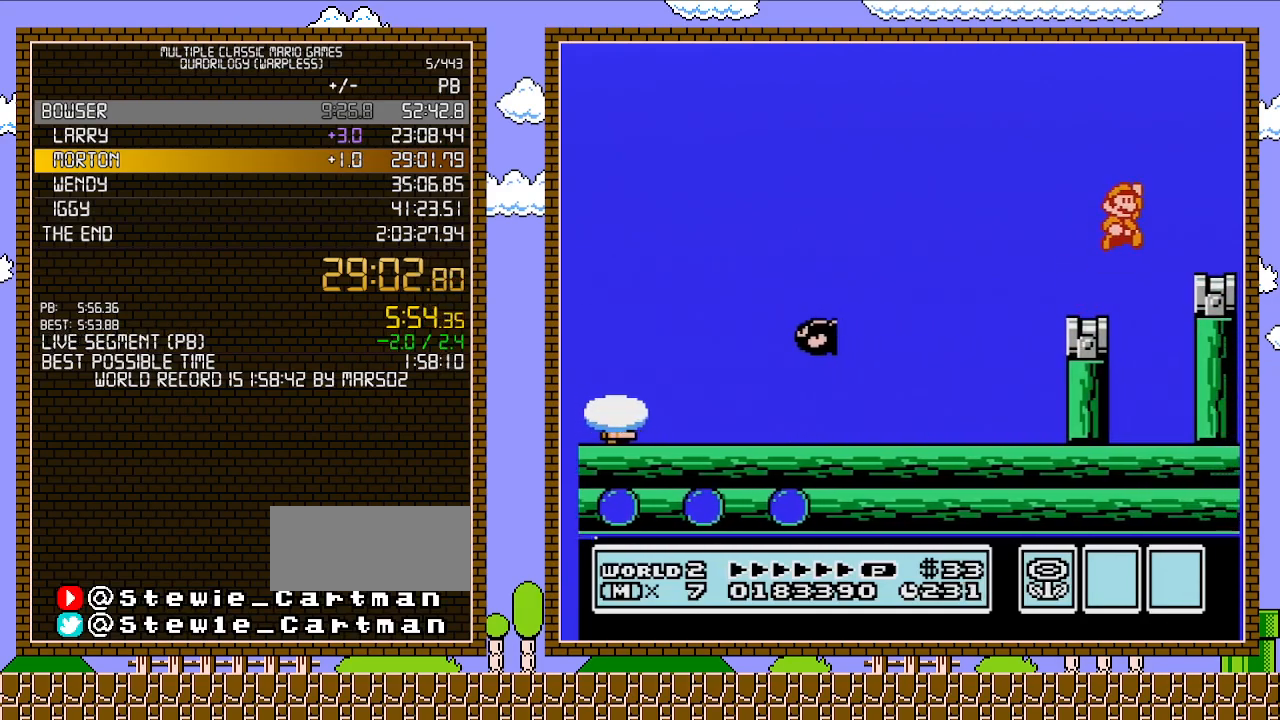
{"buttons": ["B"], "events": [[200, "A", "up"], [200, "B", "up"], [200, "DPAD_RIGHT", "up"], [200, "DPAD_UP", "down"], [217, "DPAD_LEFT", "down"], [217, "DPAD_UP", "up"], [317, "B", "down"], [317, "DPAD_LEFT", "up"]]}
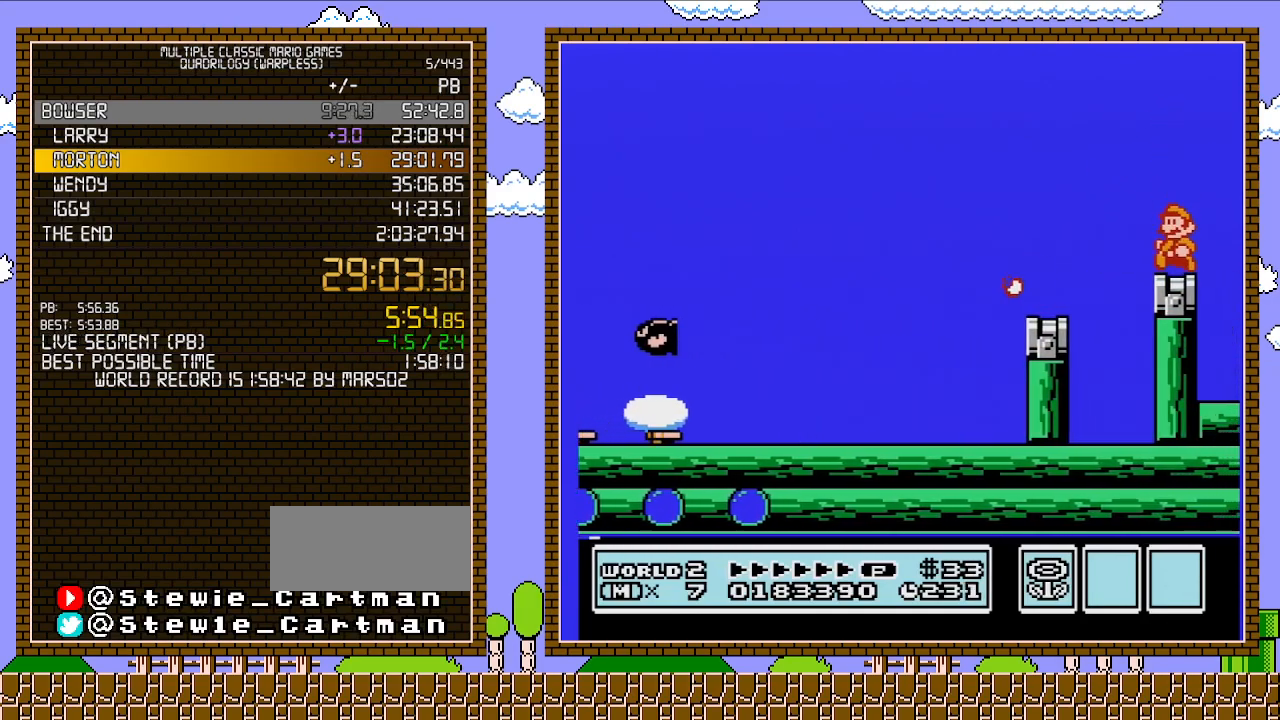
{"buttons": ["A"], "events": [[33, "B", "up"], [67, "DPAD_LEFT", "down"], [200, "DPAD_LEFT", "up"], [383, "A", "down"]]}